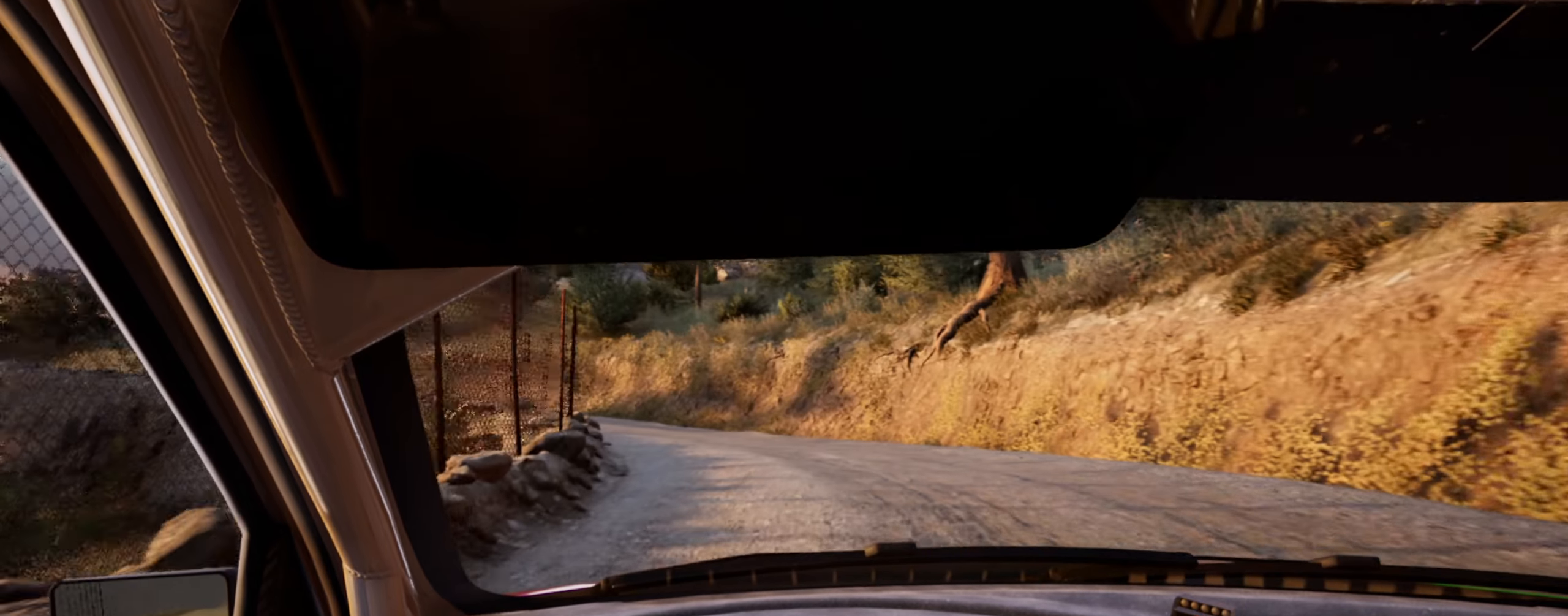
Gameplay with a controller (Xbox layout); each line is a JSON object with the inputs held at the frame after it. "events" lists button and stick changes between this image and that frame as [ms after this image, input, new state], when the widget could be followed in between.
{"buttons": ["L2"], "left_stick": "left", "right_stick": "up", "events": [[234, "L2", "up"], [250, "left_stick", "center"], [350, "left_stick", "left"], [367, "L2", "down"]]}
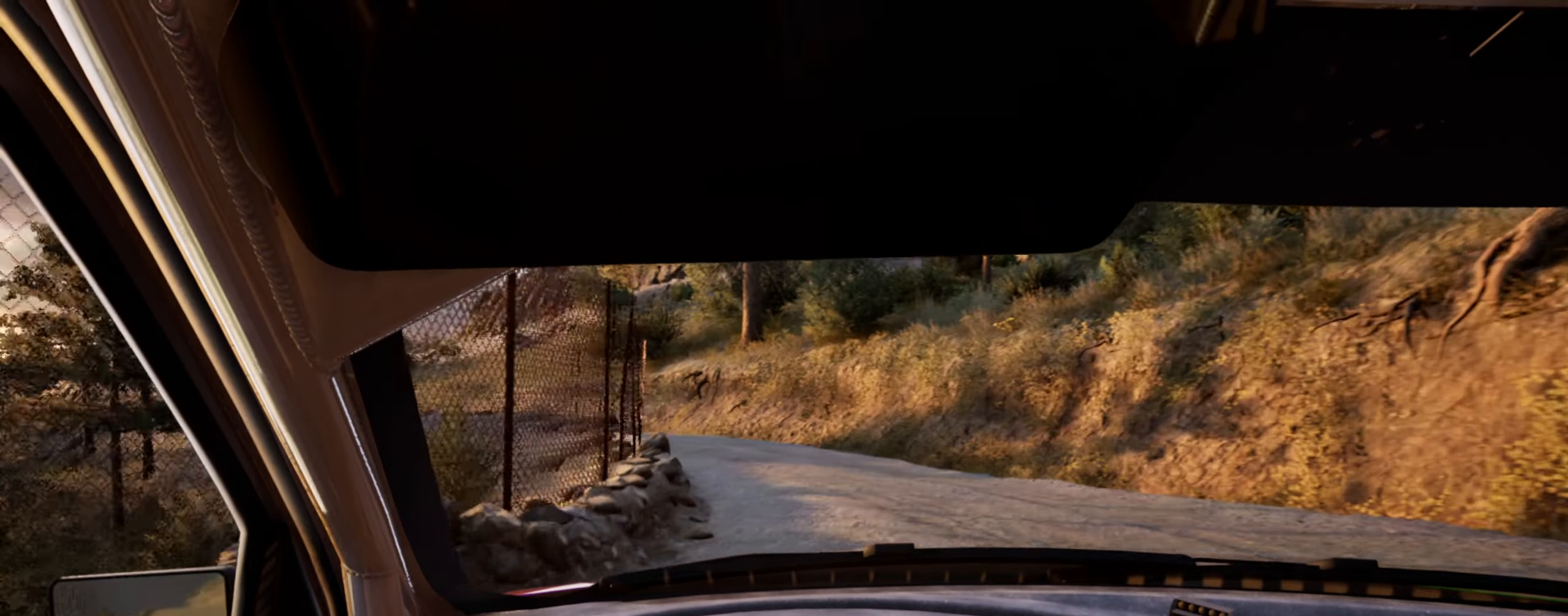
{"buttons": [], "left_stick": "left", "right_stick": "up", "events": [[350, "L2", "up"]]}
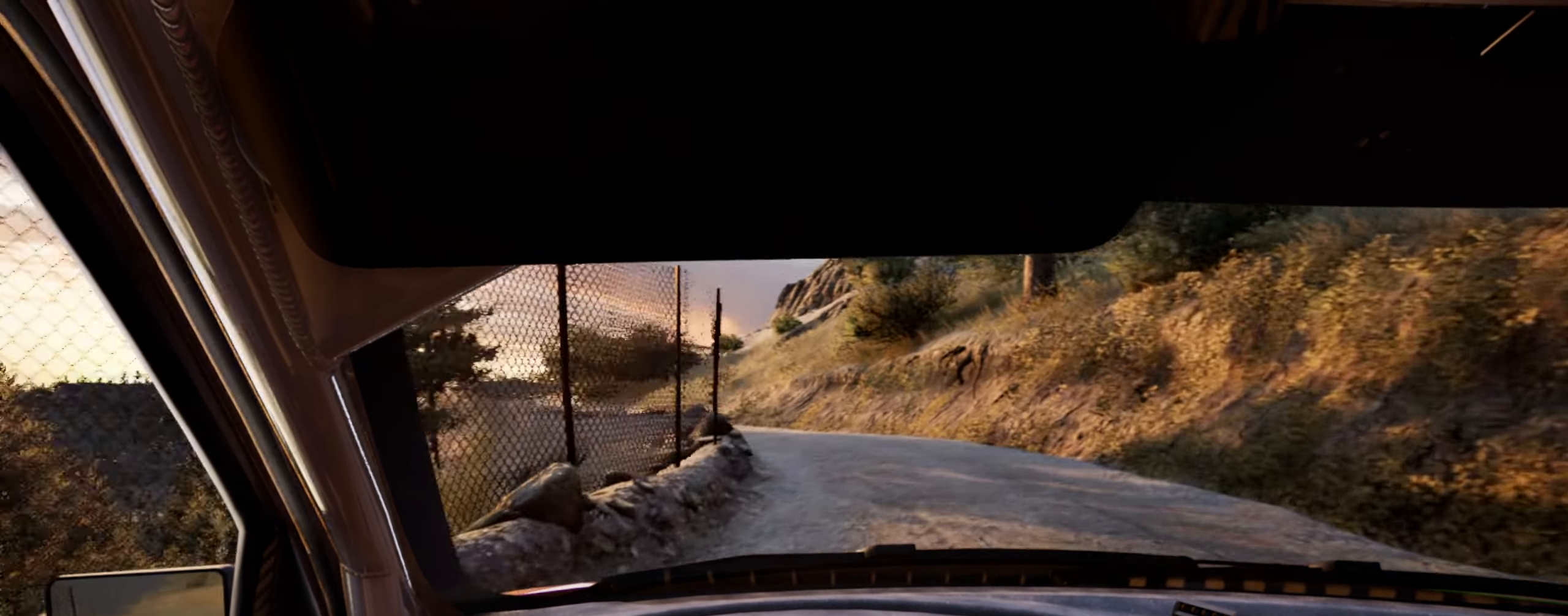
{"buttons": [], "left_stick": "right", "right_stick": "up", "events": [[100, "left_stick", "center"], [384, "left_stick", "right"]]}
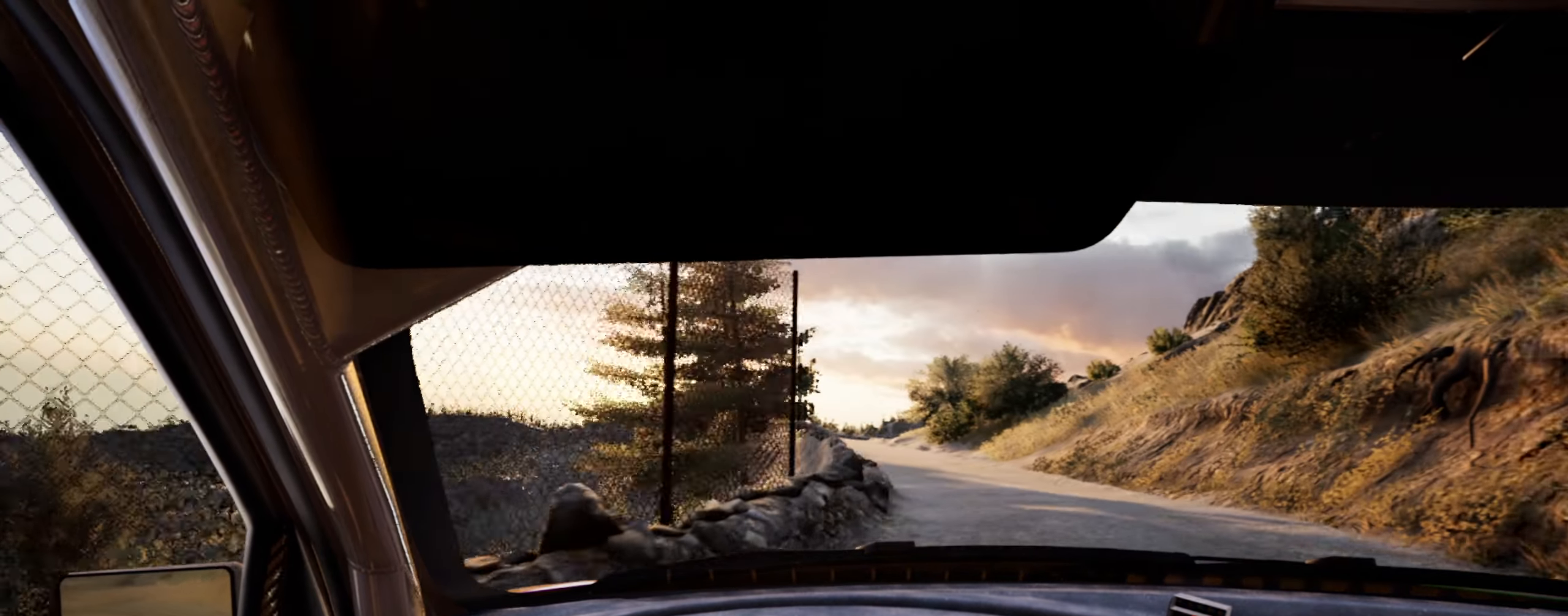
{"buttons": [], "left_stick": "center", "right_stick": "up", "events": [[84, "left_stick", "center"], [367, "left_stick", "down-left"], [434, "left_stick", "center"]]}
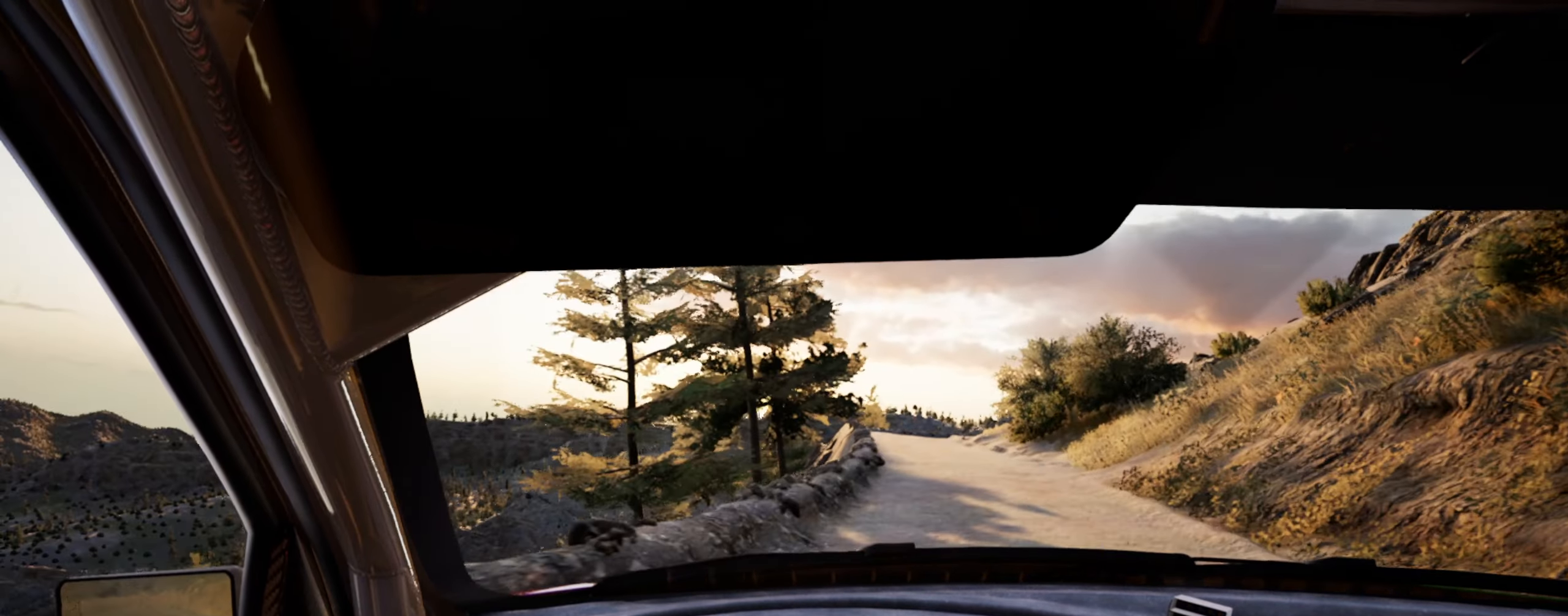
{"buttons": [], "left_stick": "left", "right_stick": "up", "events": [[184, "left_stick", "right"], [367, "left_stick", "center"], [500, "left_stick", "left"]]}
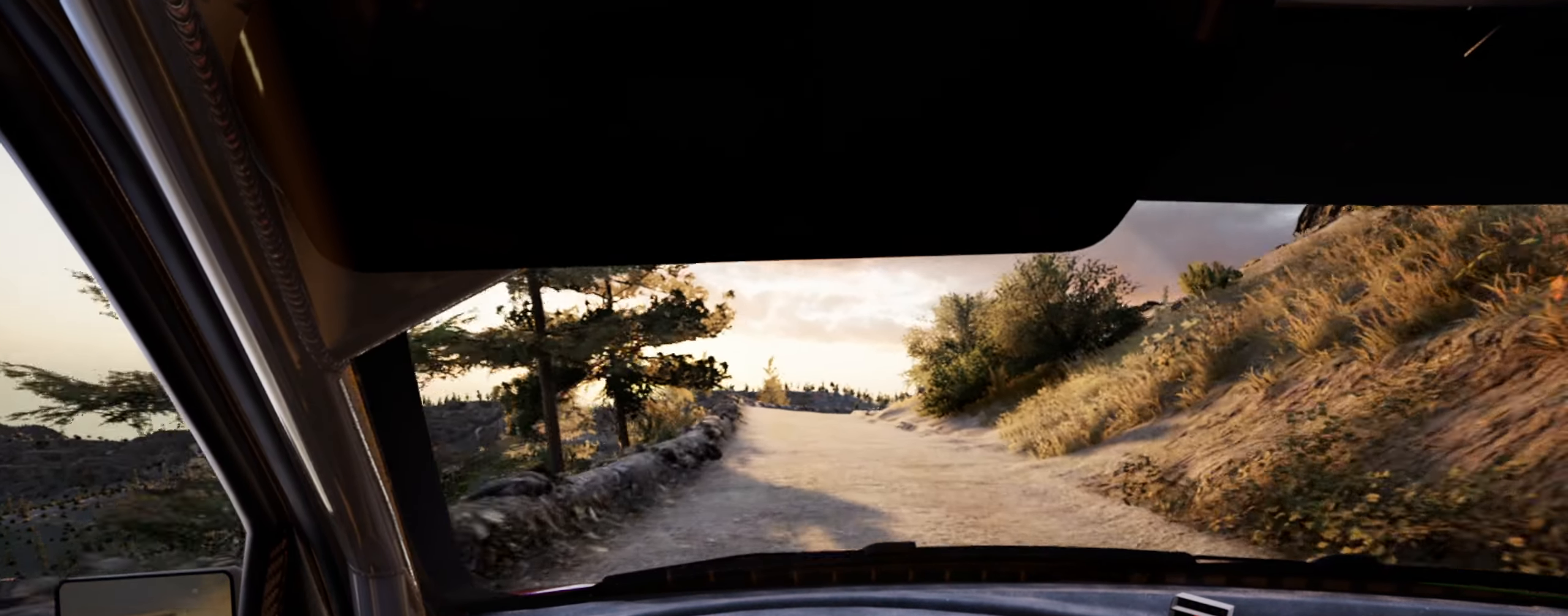
{"buttons": [], "left_stick": "center", "right_stick": "up", "events": [[250, "left_stick", "center"], [367, "left_stick", "left"], [484, "left_stick", "center"]]}
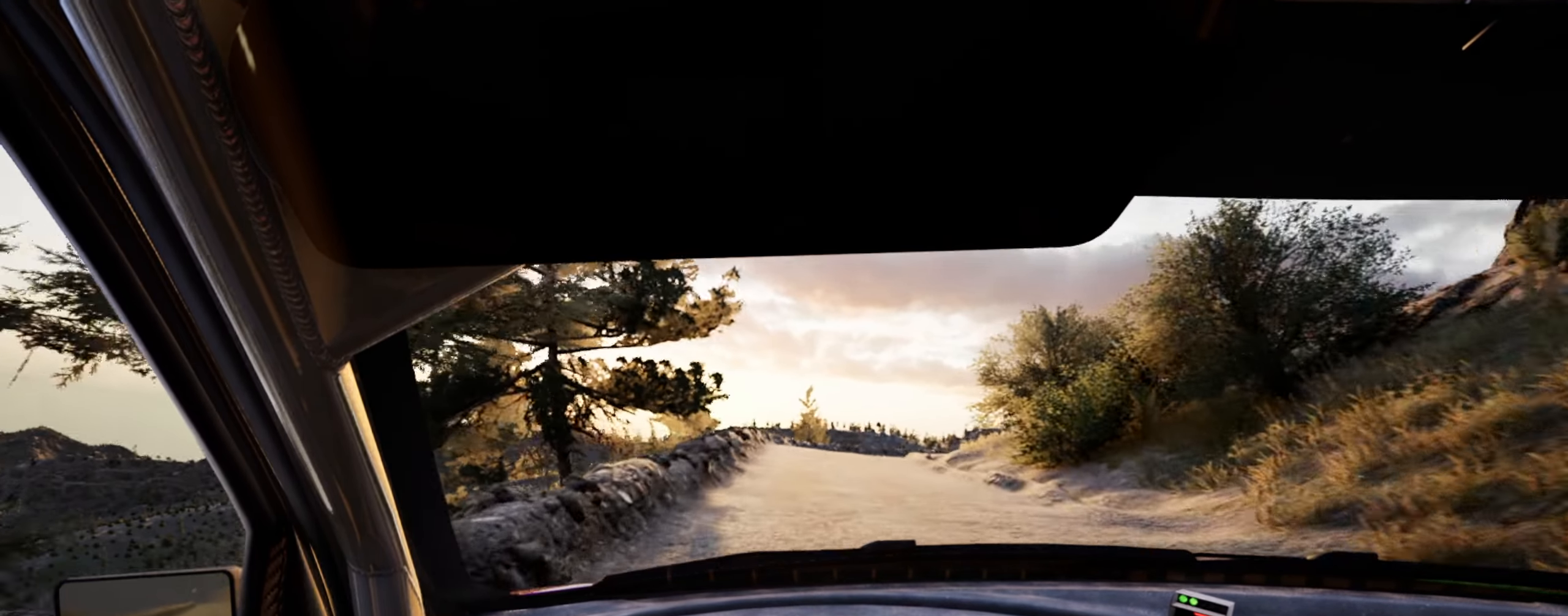
{"buttons": ["L1", "L2"], "left_stick": "right", "right_stick": "up", "events": [[200, "left_stick", "right"], [317, "L2", "down"], [317, "left_stick", "center"], [466, "left_stick", "right"], [500, "L1", "down"]]}
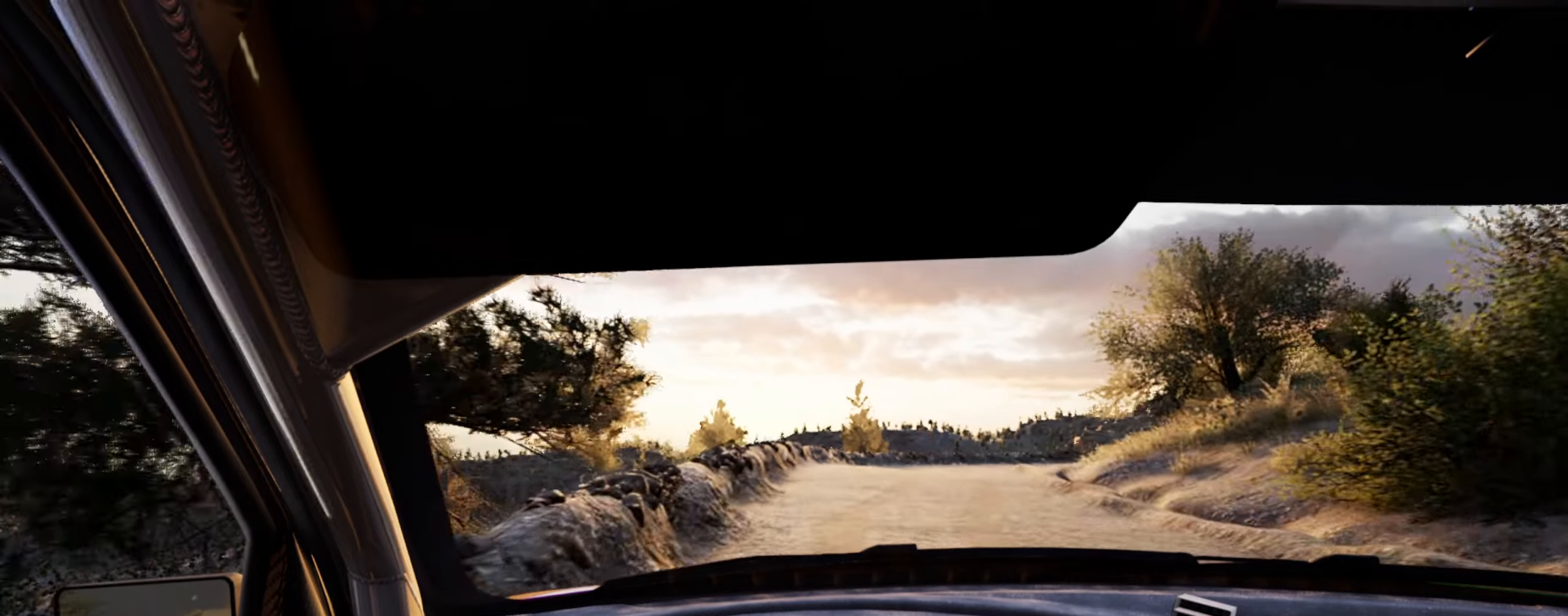
{"buttons": [], "left_stick": "center", "right_stick": "up", "events": [[116, "L1", "up"], [333, "left_stick", "center"], [416, "L2", "up"]]}
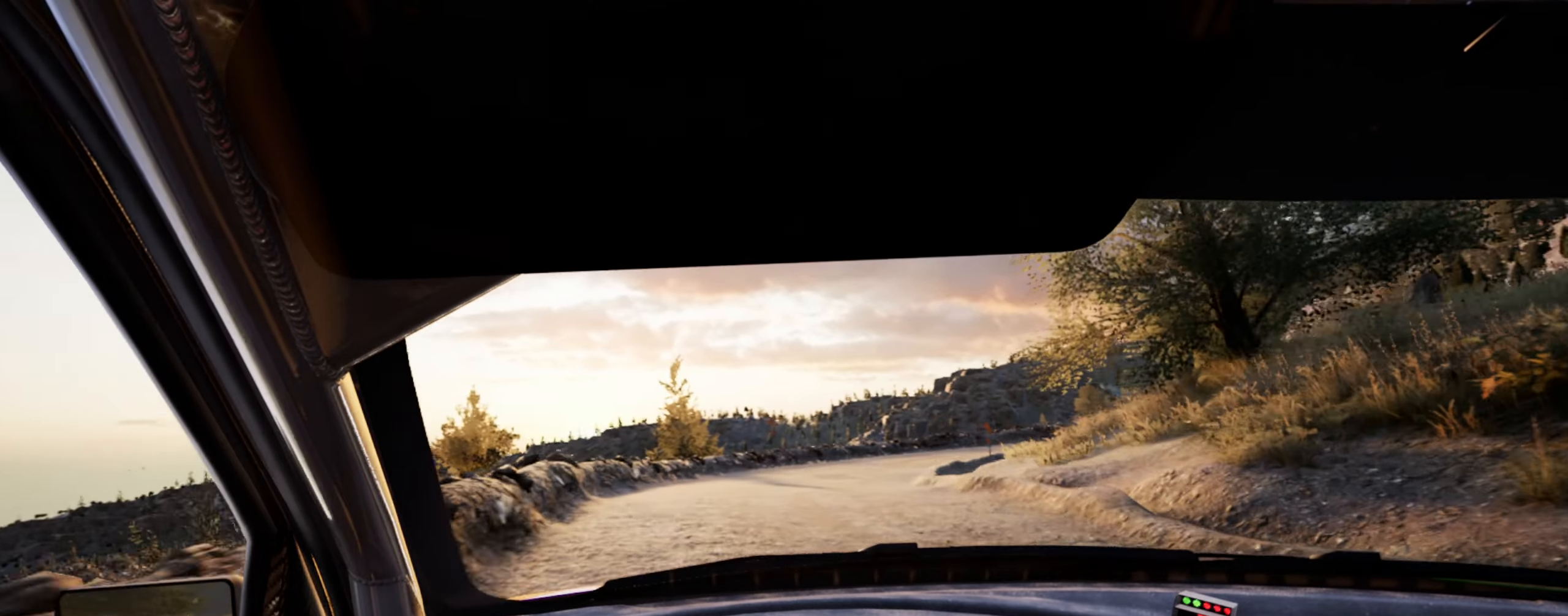
{"buttons": ["L2"], "left_stick": "right", "right_stick": "up", "events": [[166, "L2", "down"], [183, "left_stick", "right"]]}
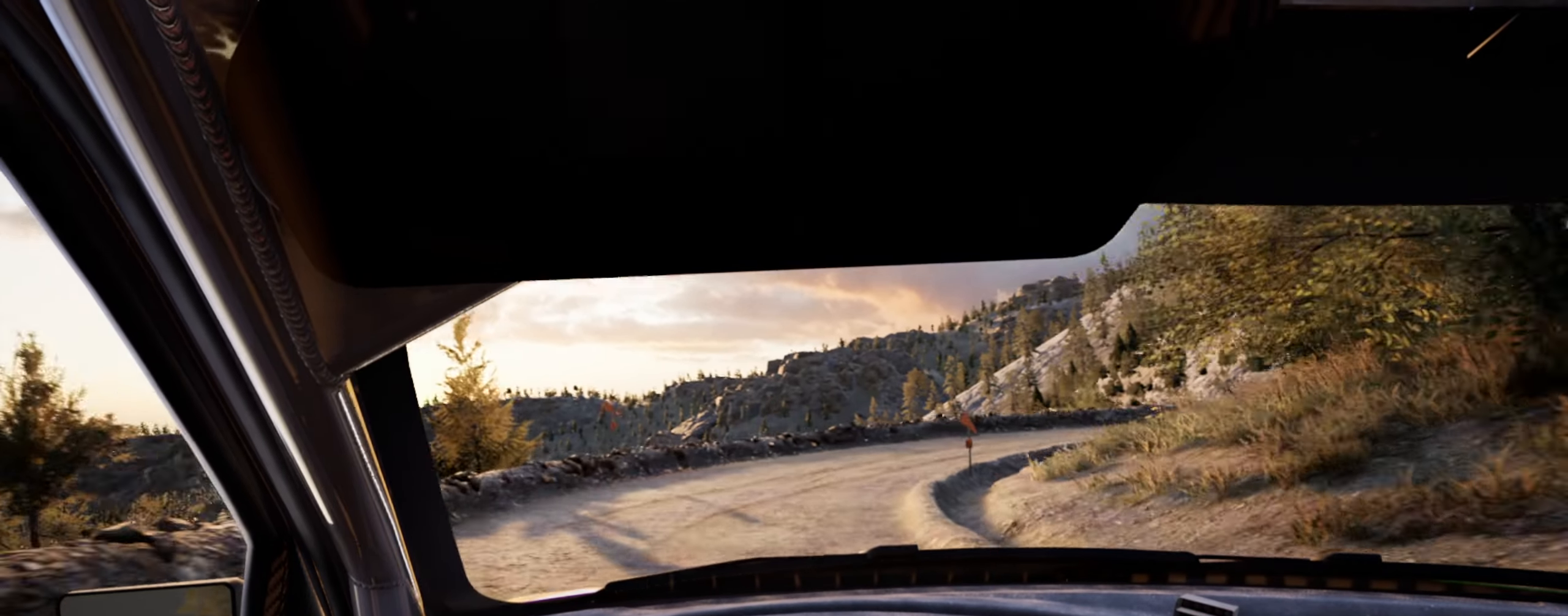
{"buttons": ["L2", "R2"], "left_stick": "right", "right_stick": "up", "events": [[300, "R2", "down"]]}
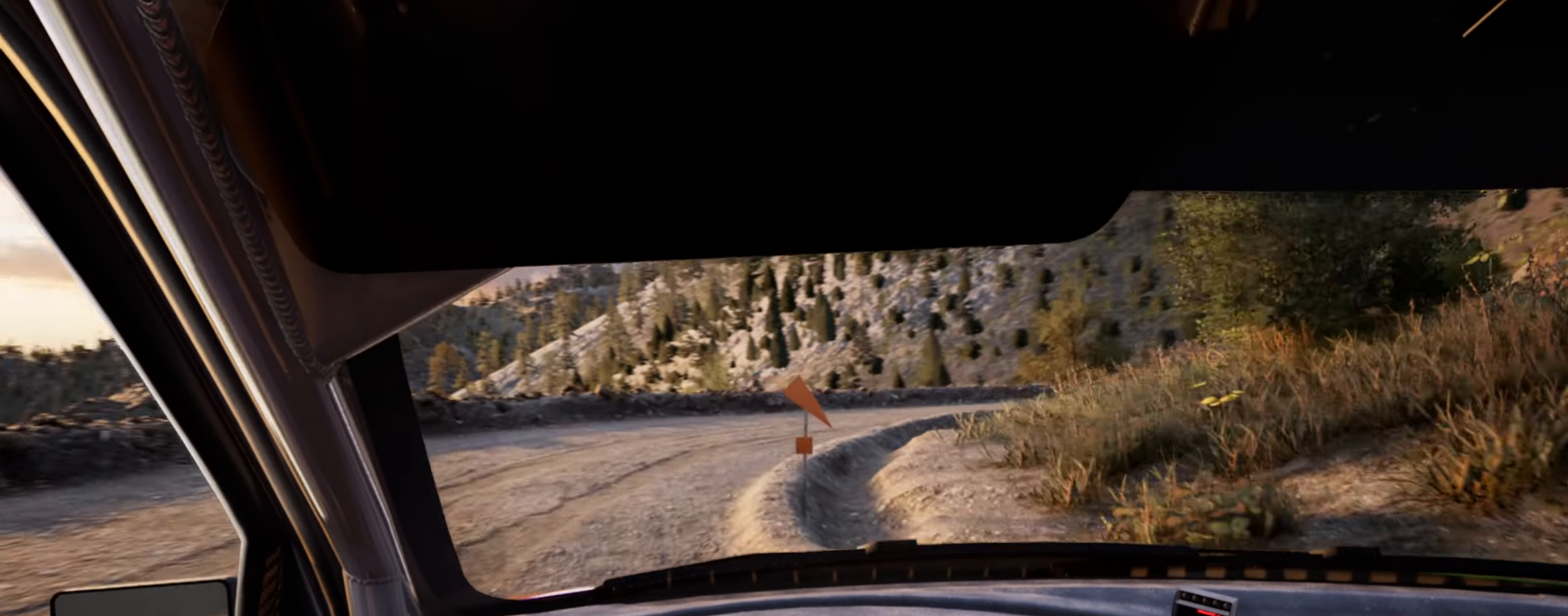
{"buttons": [], "left_stick": "right", "right_stick": "up", "events": [[83, "L1", "down"], [116, "L2", "up"], [150, "L1", "up"], [216, "R2", "up"], [266, "left_stick", "center"], [416, "left_stick", "right"]]}
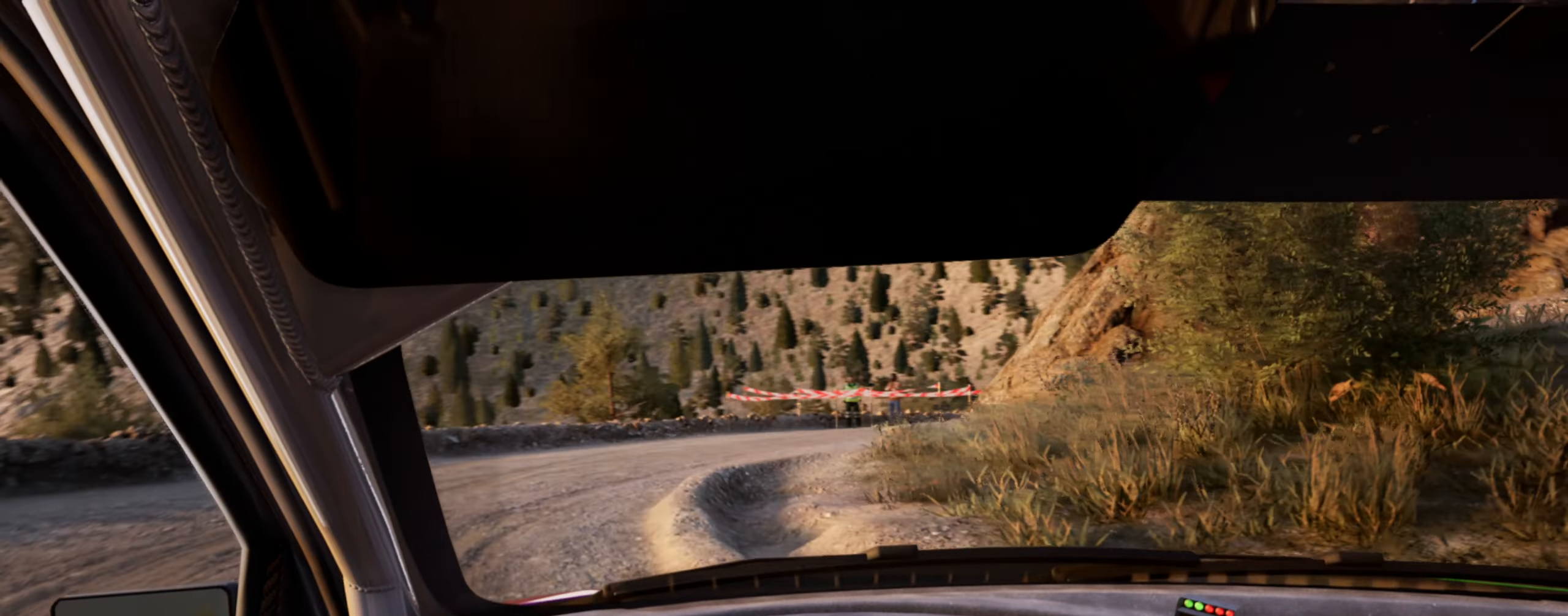
{"buttons": [], "left_stick": "center", "right_stick": "up", "events": [[350, "left_stick", "center"]]}
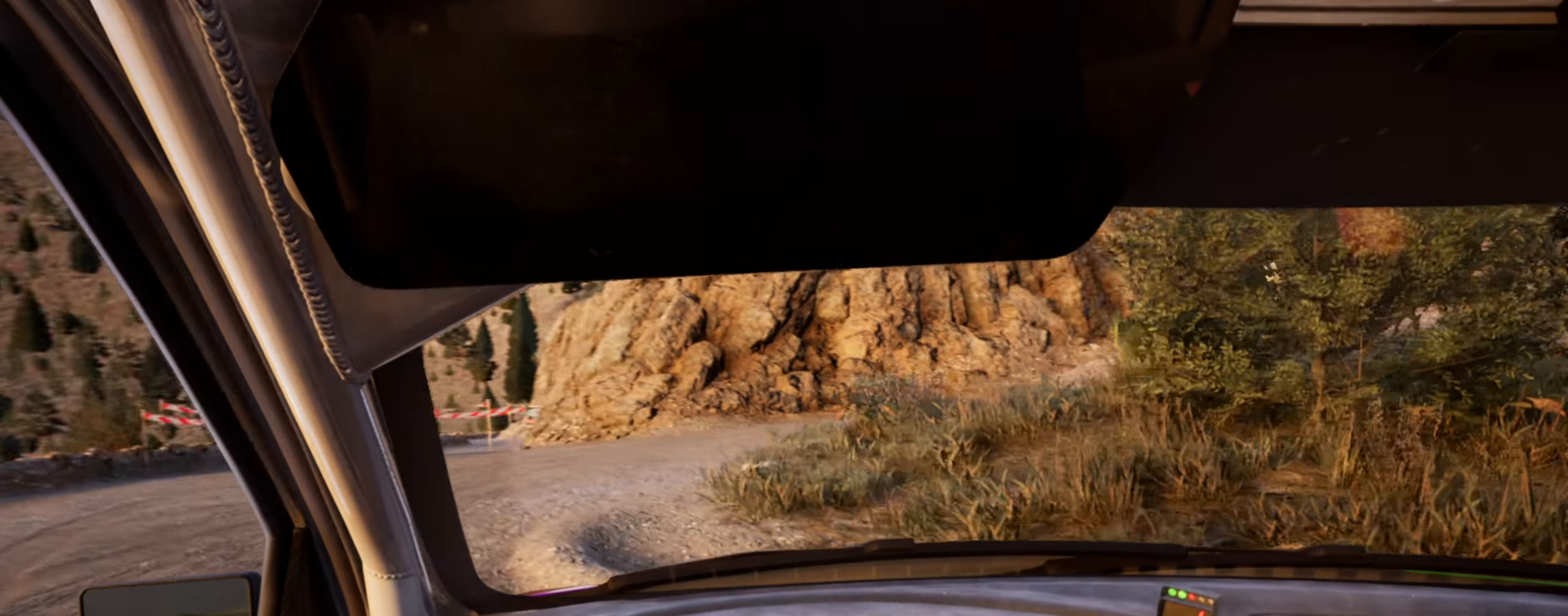
{"buttons": [], "left_stick": "right", "right_stick": "up", "events": [[300, "left_stick", "right"]]}
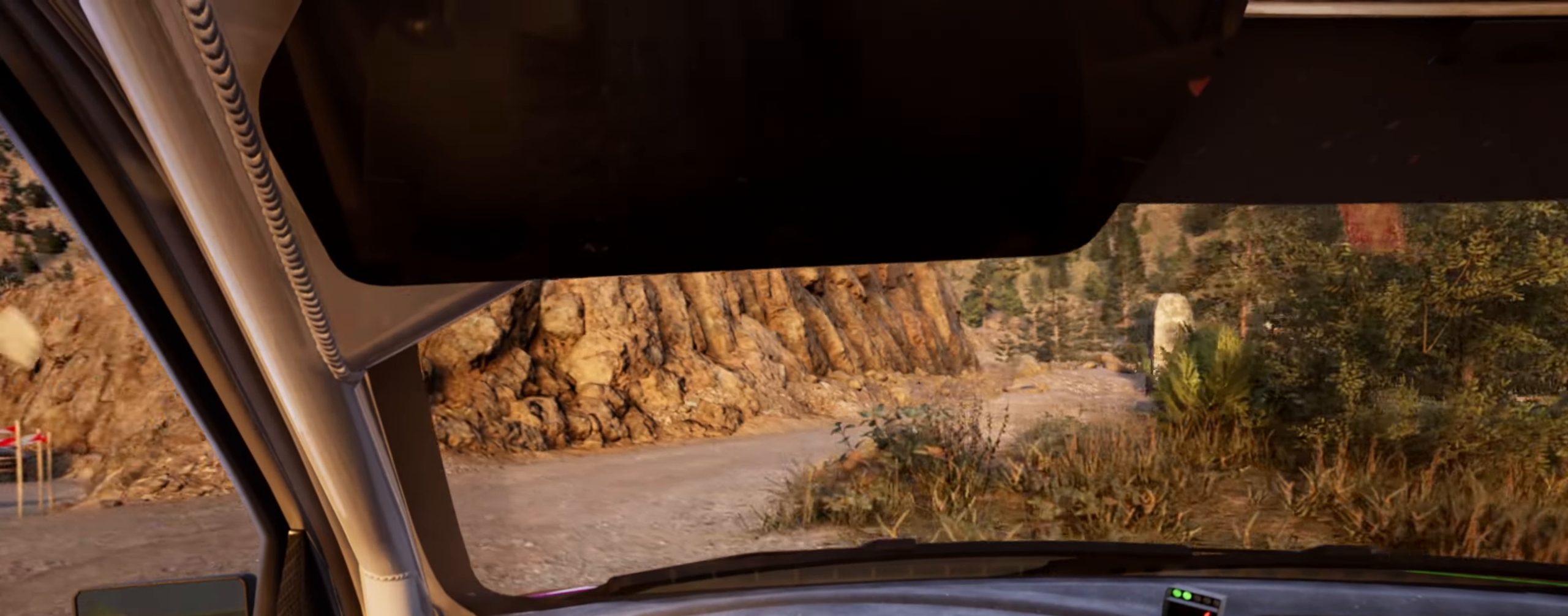
{"buttons": [], "left_stick": "center", "right_stick": "up", "events": [[400, "left_stick", "center"]]}
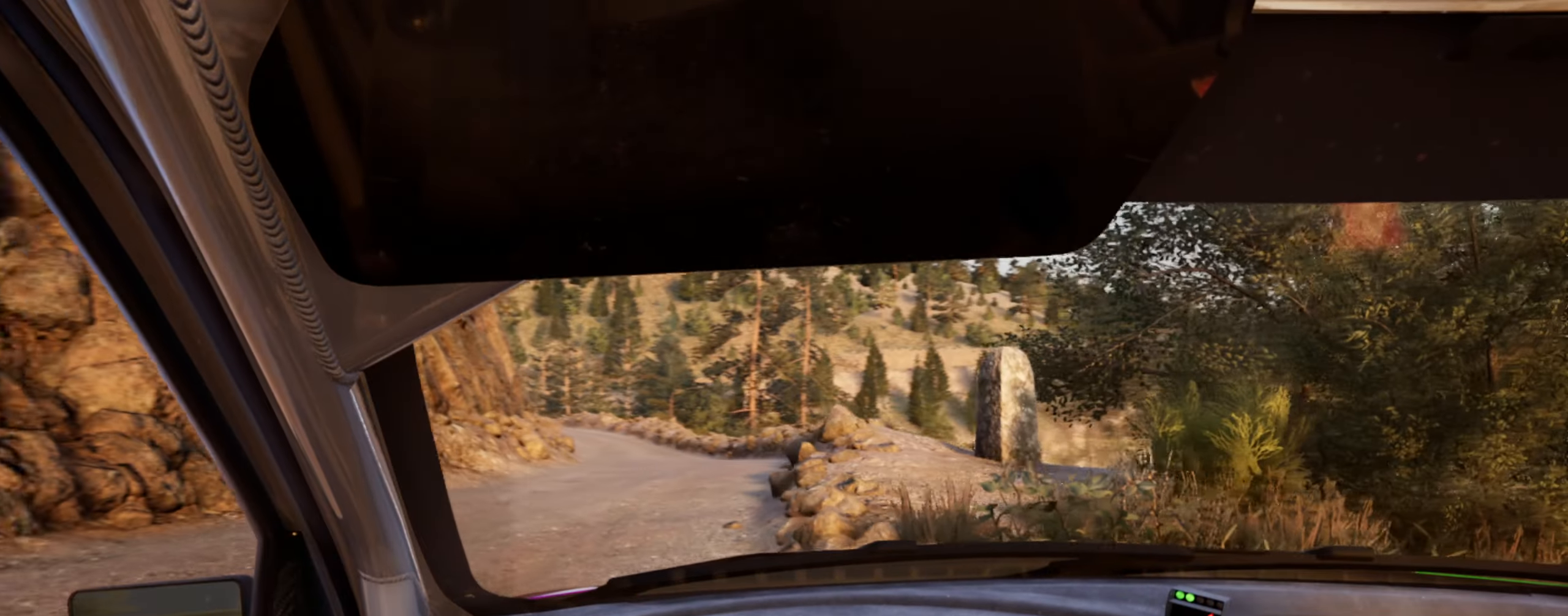
{"buttons": [], "left_stick": "center", "right_stick": "up", "events": [[50, "left_stick", "left"], [433, "left_stick", "center"]]}
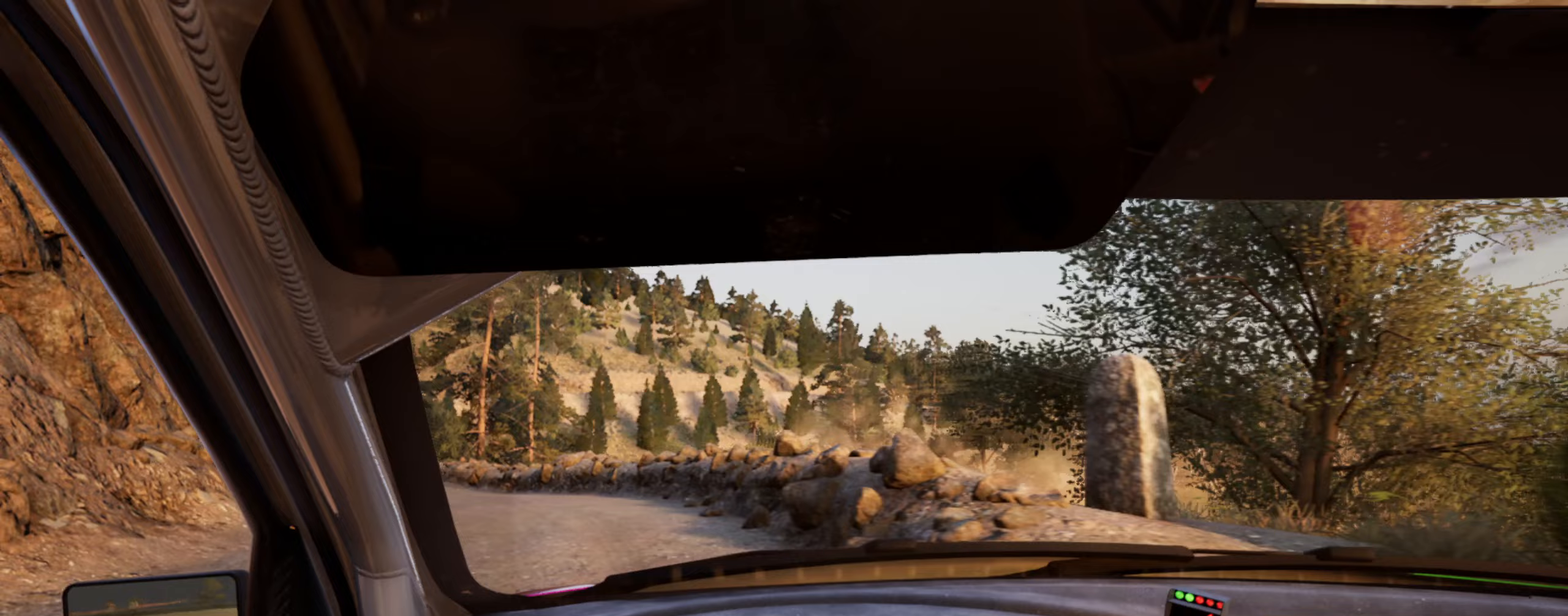
{"buttons": [], "left_stick": "left", "right_stick": "up", "events": [[17, "left_stick", "left"], [167, "R1", "down"], [250, "R1", "up"], [283, "left_stick", "center"], [483, "left_stick", "left"]]}
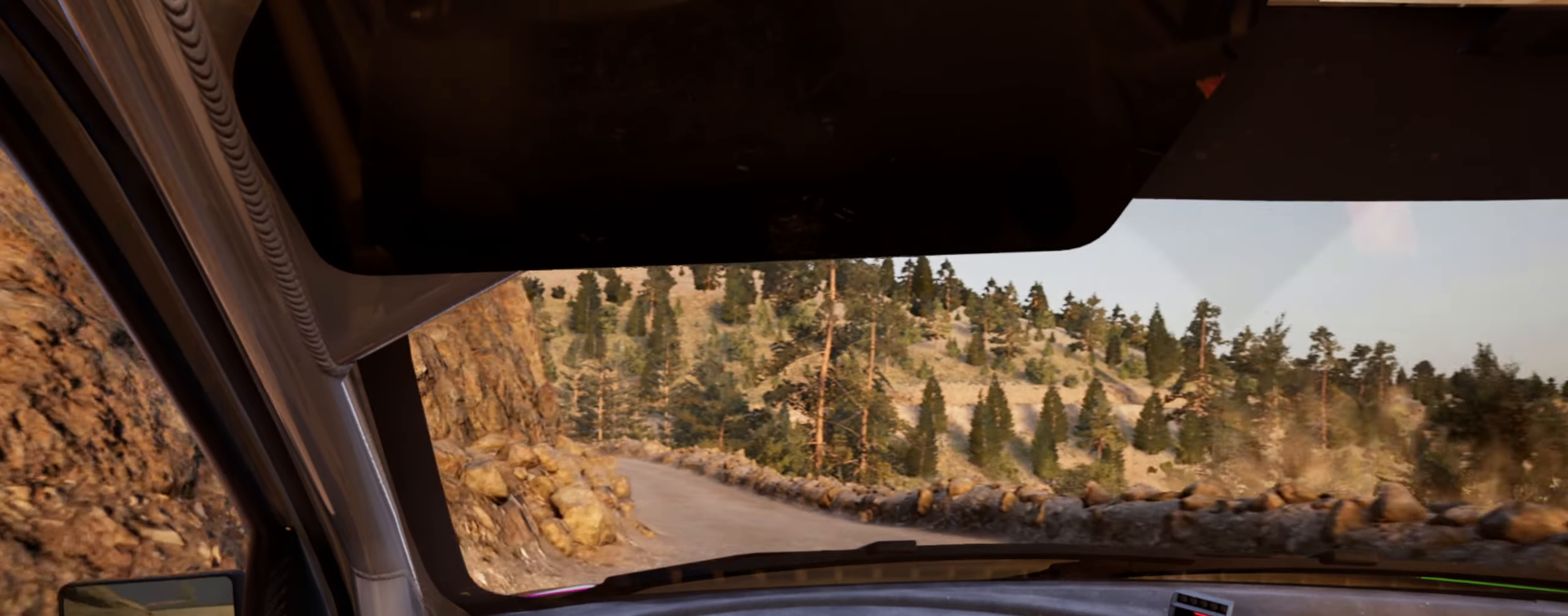
{"buttons": [], "left_stick": "right", "right_stick": "up", "events": [[117, "left_stick", "center"], [300, "left_stick", "right"]]}
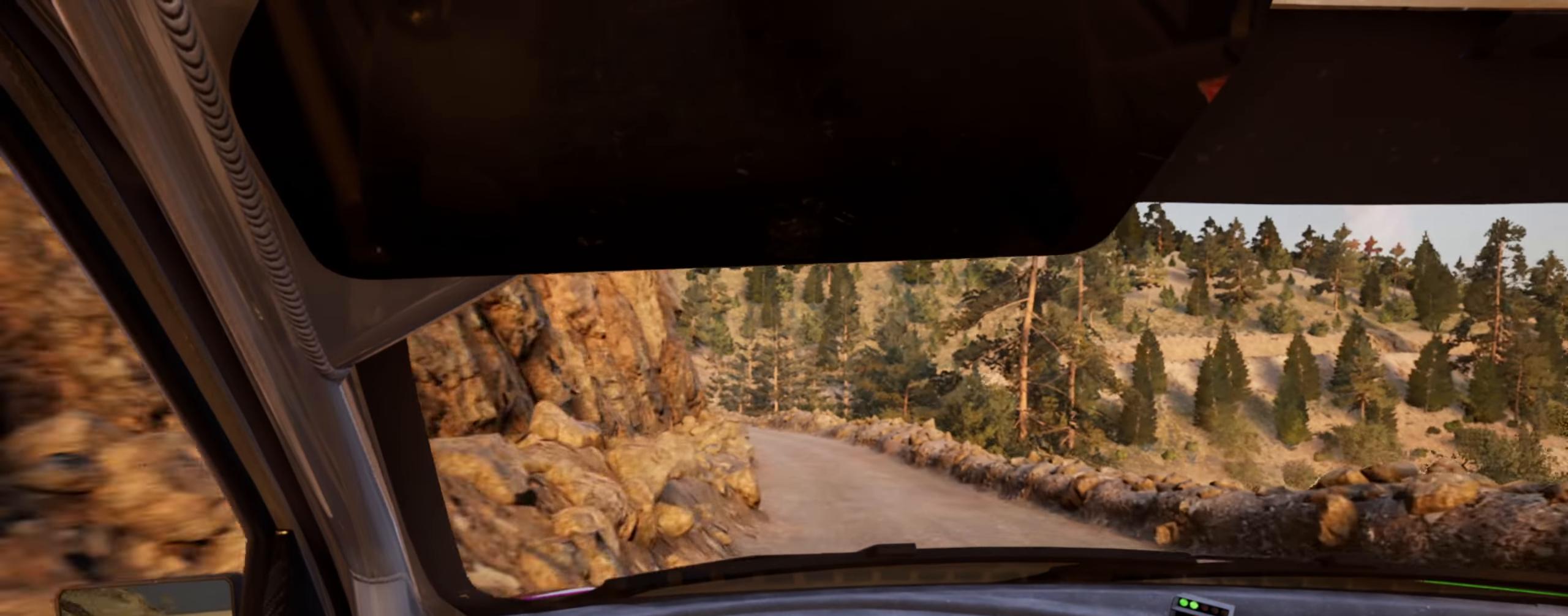
{"buttons": ["L2"], "left_stick": "left", "right_stick": "up", "events": [[83, "left_stick", "center"], [183, "left_stick", "left"], [333, "L2", "down"]]}
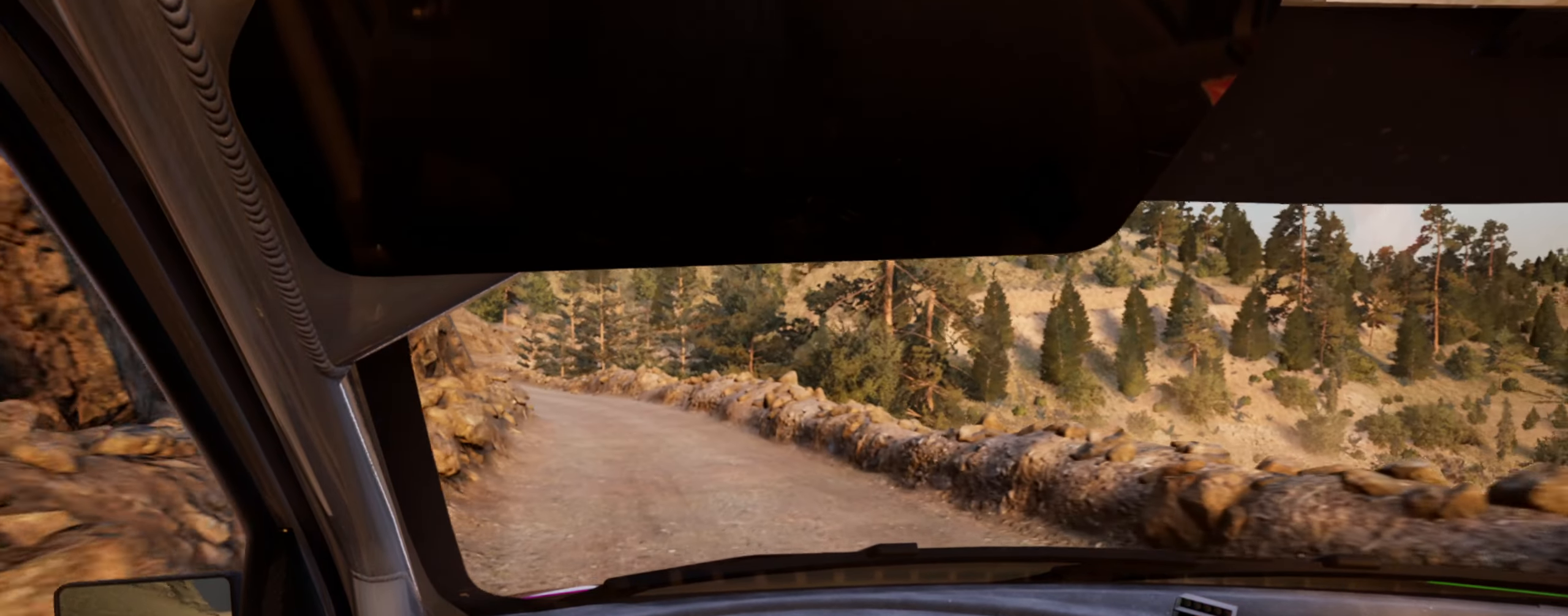
{"buttons": [], "left_stick": "right", "right_stick": "up", "events": [[150, "L2", "up"], [183, "left_stick", "center"], [400, "left_stick", "right"]]}
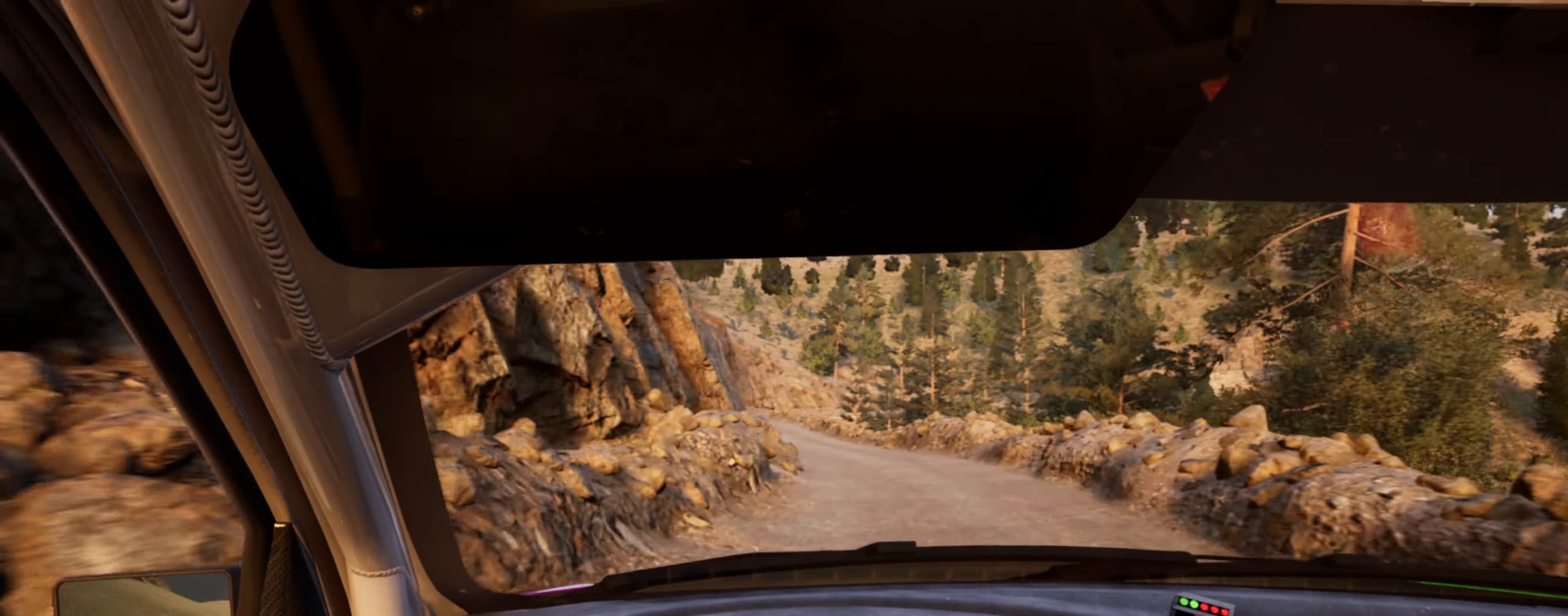
{"buttons": [], "left_stick": "left", "right_stick": "up", "events": [[167, "left_stick", "center"], [217, "R1", "down"], [283, "R1", "up"], [300, "left_stick", "left"]]}
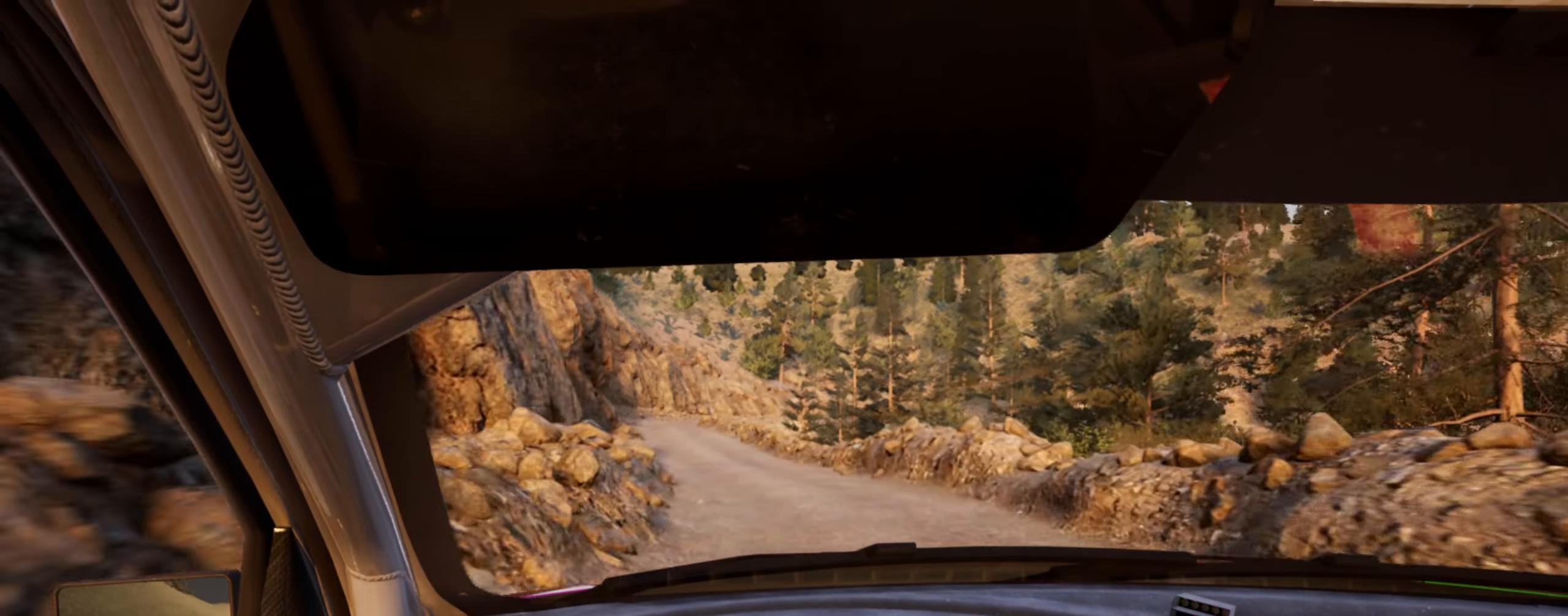
{"buttons": [], "left_stick": "center", "right_stick": "up", "events": [[50, "left_stick", "center"], [200, "left_stick", "left"], [433, "left_stick", "center"]]}
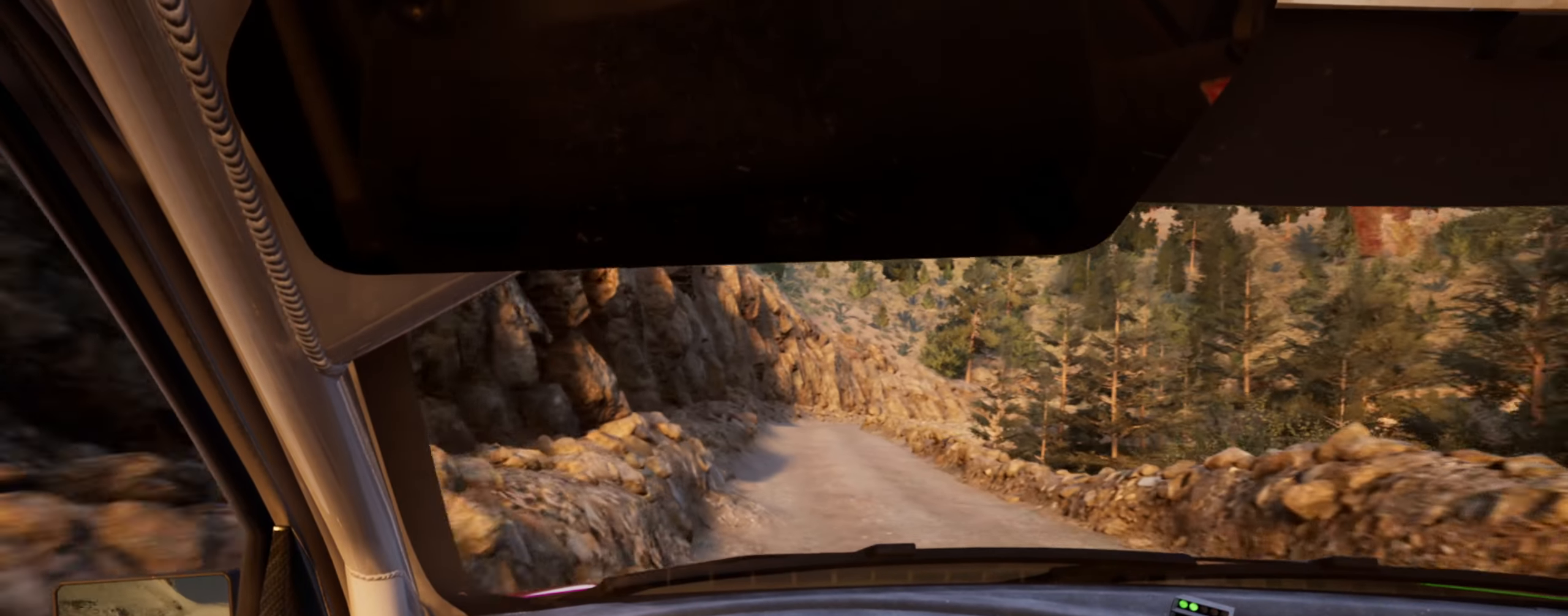
{"buttons": [], "left_stick": "center", "right_stick": "up", "events": [[133, "left_stick", "right"], [300, "R1", "down"], [350, "R1", "up"], [383, "left_stick", "center"]]}
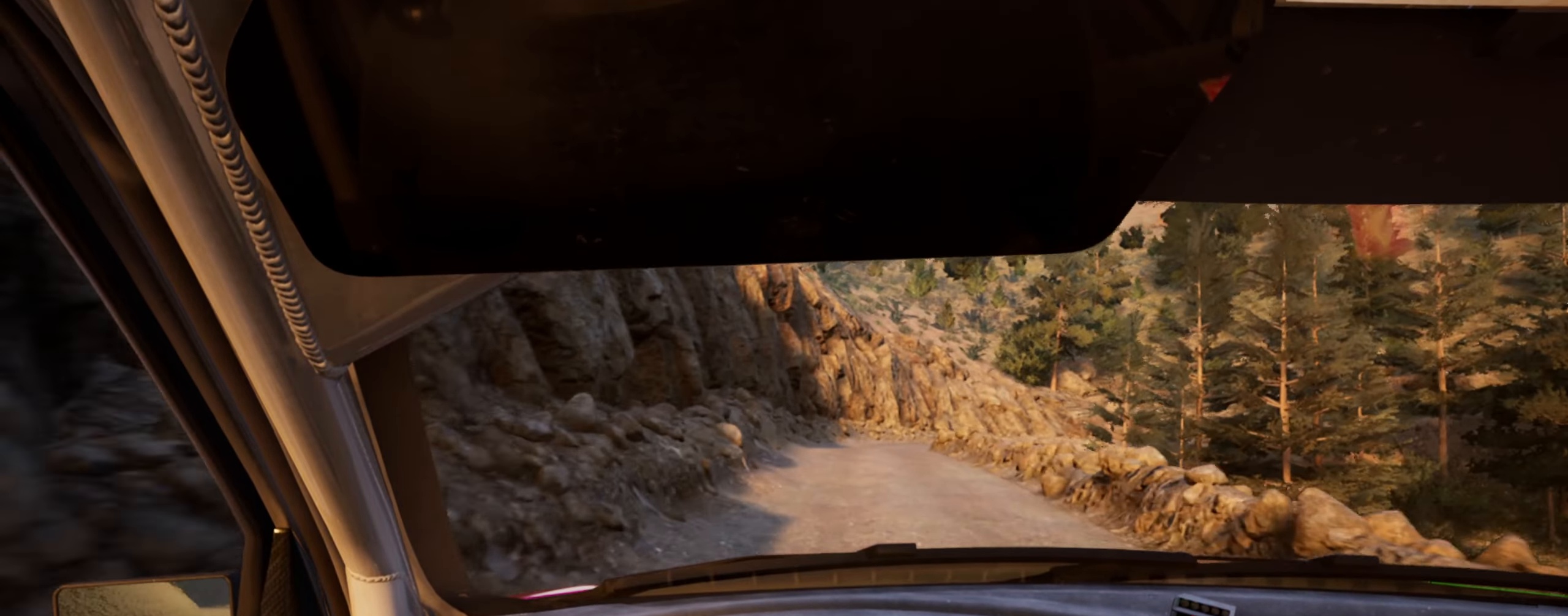
{"buttons": ["L2"], "left_stick": "center", "right_stick": "up", "events": [[33, "left_stick", "right"], [183, "left_stick", "center"], [333, "left_stick", "left"], [433, "left_stick", "center"], [500, "L2", "down"]]}
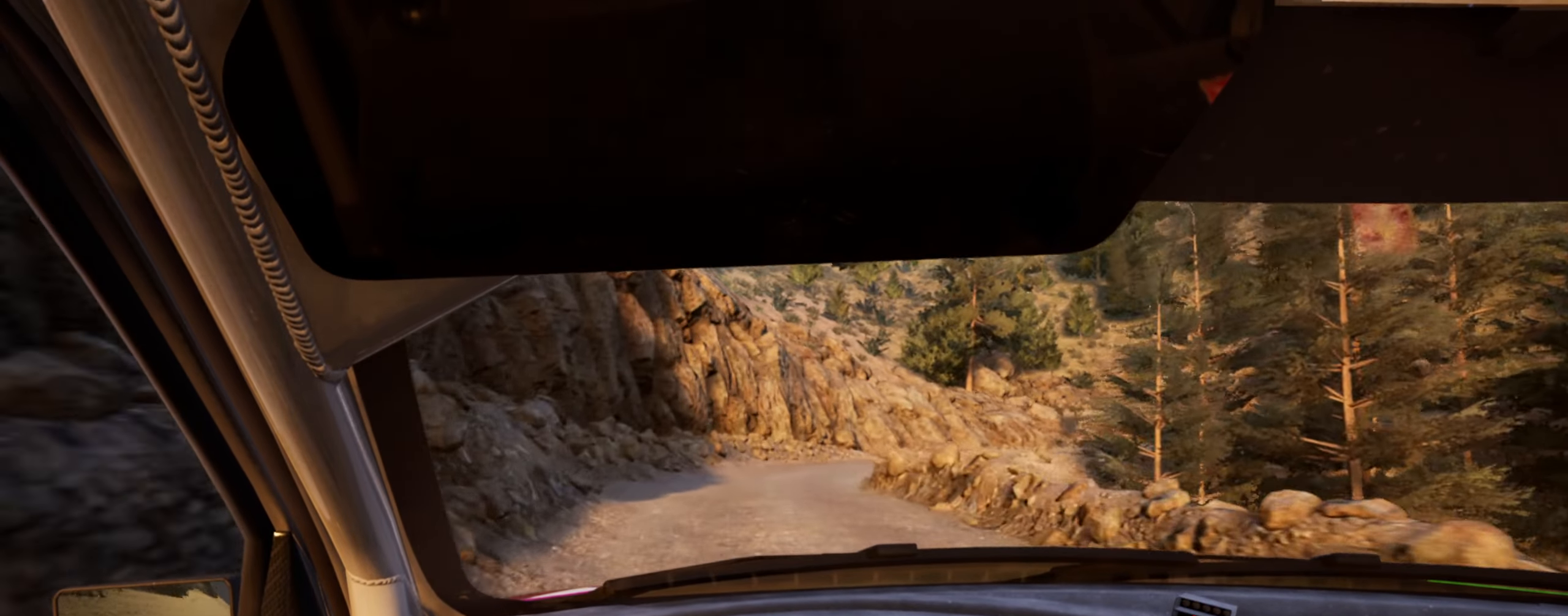
{"buttons": ["L2"], "left_stick": "right", "right_stick": "up", "events": [[200, "L1", "down"], [250, "left_stick", "right"], [300, "L1", "up"]]}
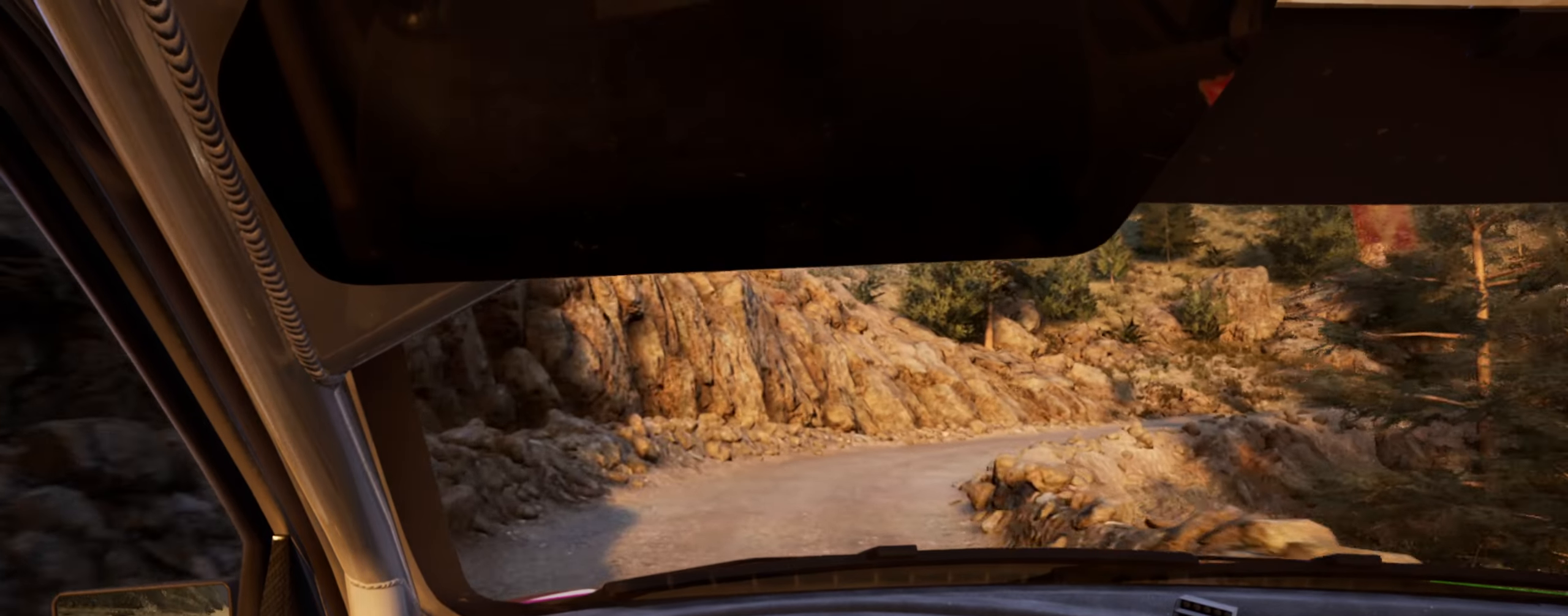
{"buttons": ["L2"], "left_stick": "center", "right_stick": "up", "events": [[200, "L1", "down"], [300, "L1", "up"], [450, "left_stick", "center"]]}
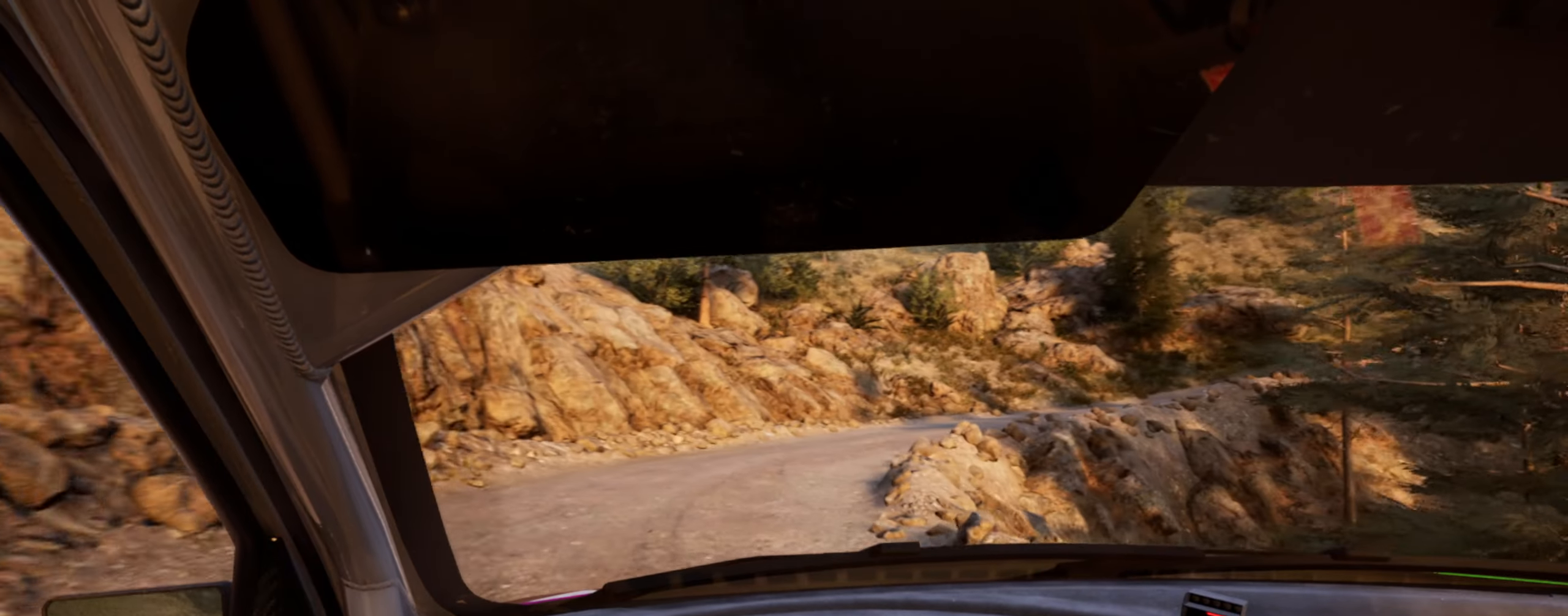
{"buttons": [], "left_stick": "center", "right_stick": "up", "events": [[117, "L2", "up"]]}
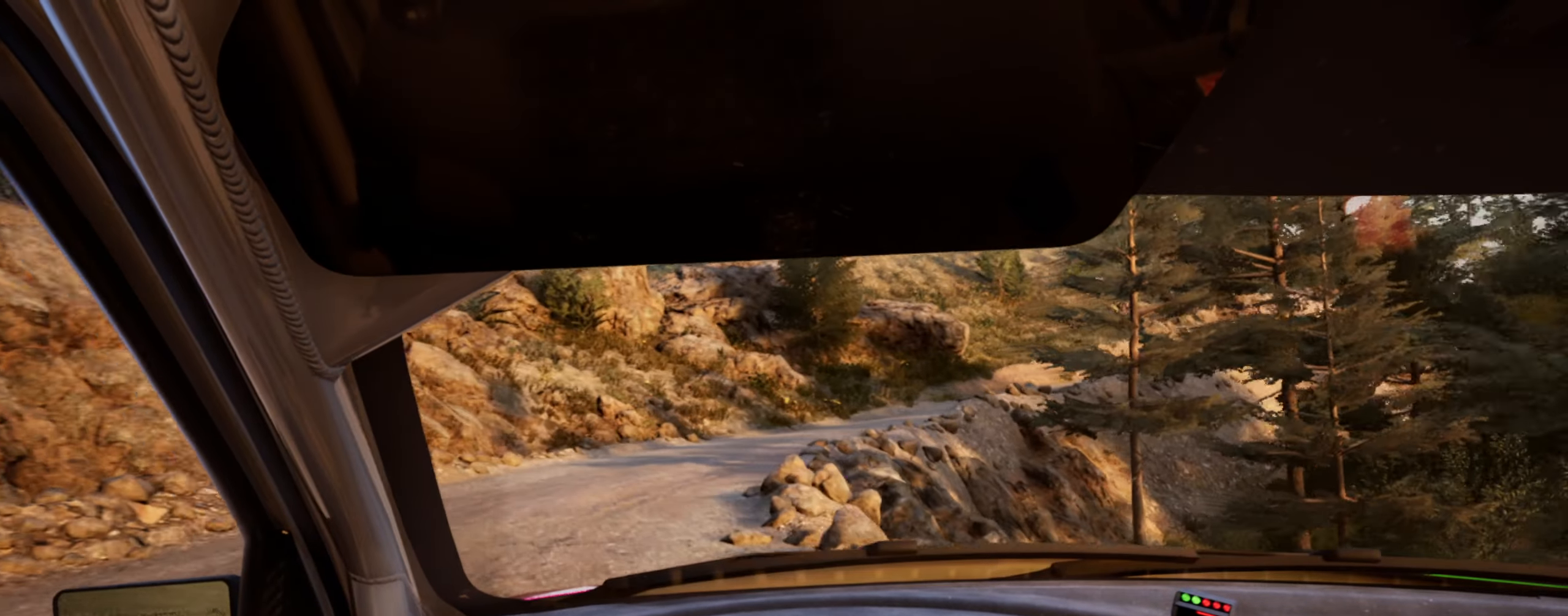
{"buttons": [], "left_stick": "right", "right_stick": "up", "events": [[17, "L2", "down"], [367, "left_stick", "right"], [384, "L2", "up"]]}
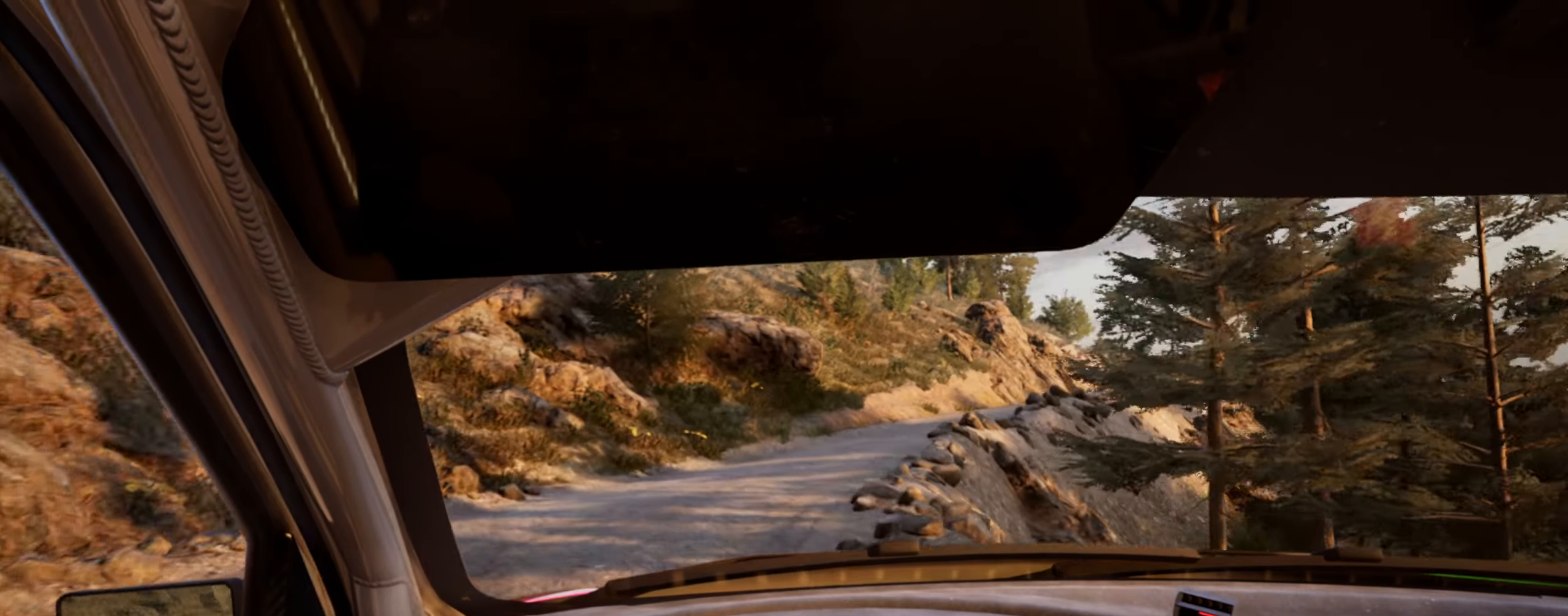
{"buttons": [], "left_stick": "right", "right_stick": "up", "events": [[167, "left_stick", "center"], [267, "left_stick", "right"]]}
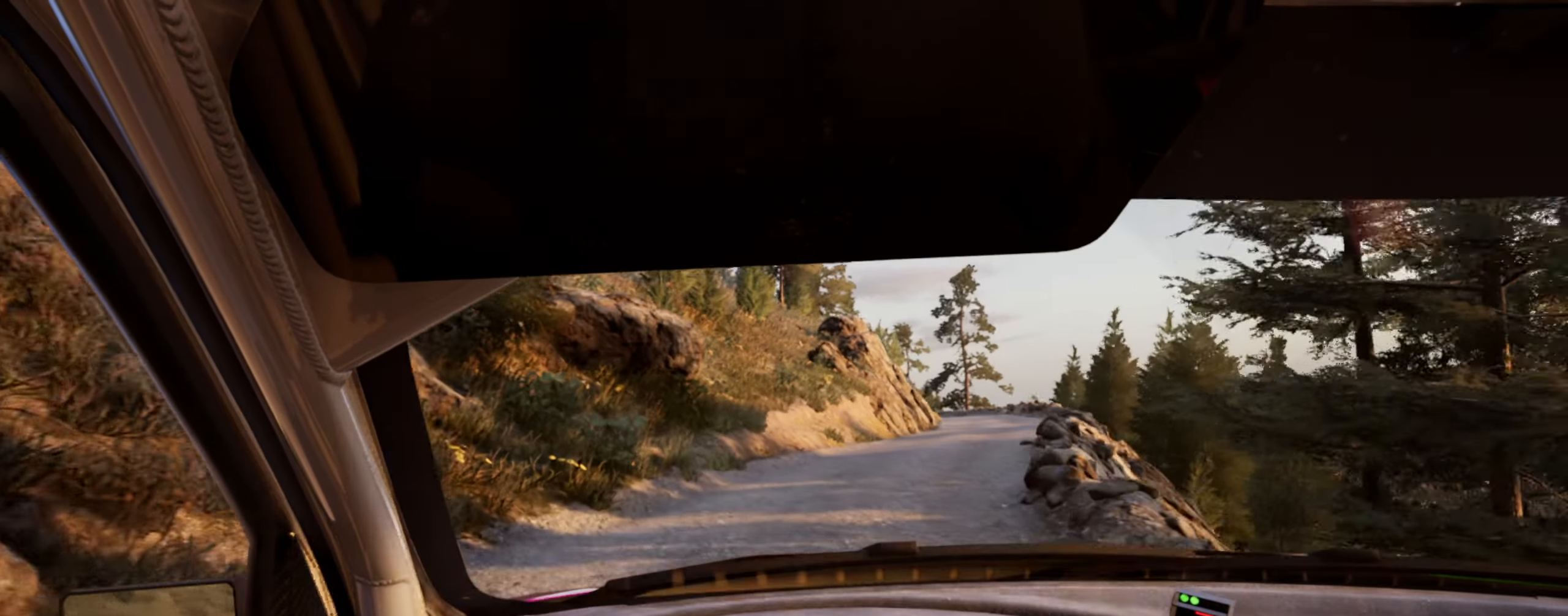
{"buttons": [], "left_stick": "center", "right_stick": "up", "events": [[350, "R1", "down"], [400, "R1", "up"], [434, "left_stick", "center"]]}
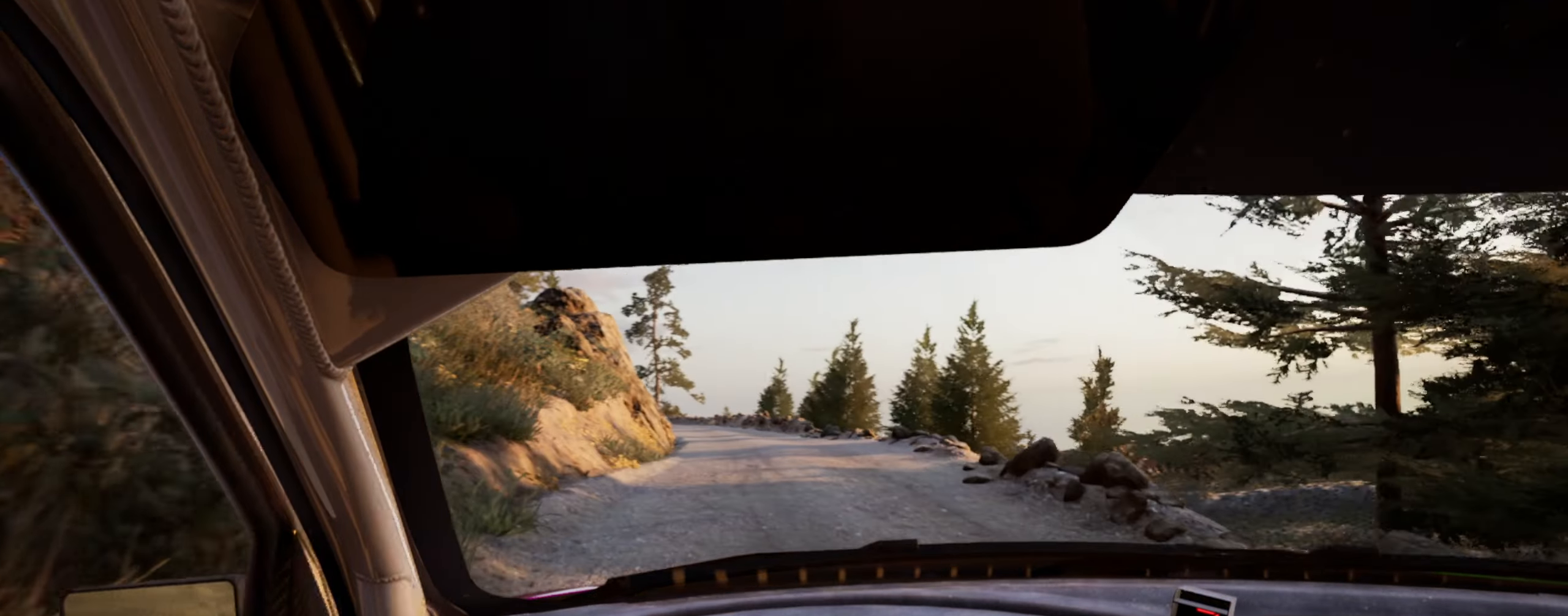
{"buttons": [], "left_stick": "center", "right_stick": "up", "events": [[150, "left_stick", "left"], [334, "left_stick", "center"]]}